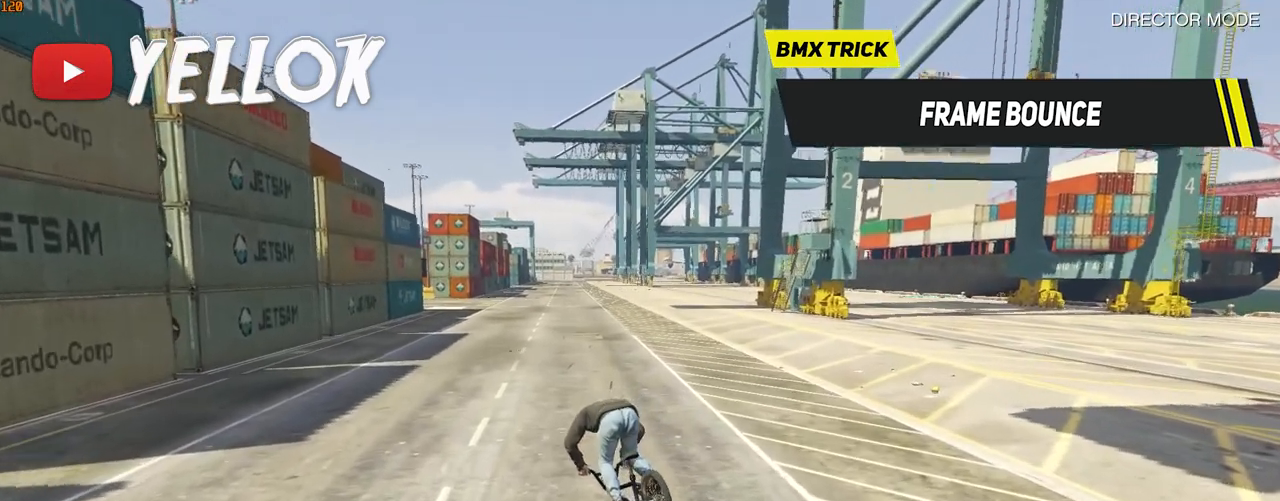
Gameplay with keyboard; each line is a JSON object with the keys held at the frame after it. "events" lists presses ("down") and releases ("up") of ".", "/", "0", "1", "2", "3", "4", "5", "6", "7", "8", "9", "a", "alt_l", "alt_r", "b", "backslash", "backspace", "c", "caps_lock", "comma", "ctrl_l", "ctrl_r", "d", "e", "equals", "f", "g", "h", "i", "j", "k", "l", "lbracket", "m", "minus", "n", "o", "p", "q", "quote", "r", "rbracket", "return", "s", "semicolon", "shift_l", "shift_r", "space", "super", "t", "tab", "tilde", "u", "v", "w", "x", "y" and "z" between this image and that frame as [ms after this image, input, new state], when the widget could be followed in between. No other keys are recorded. Mouse input is not recorded.
{"keys": ["space"], "events": []}
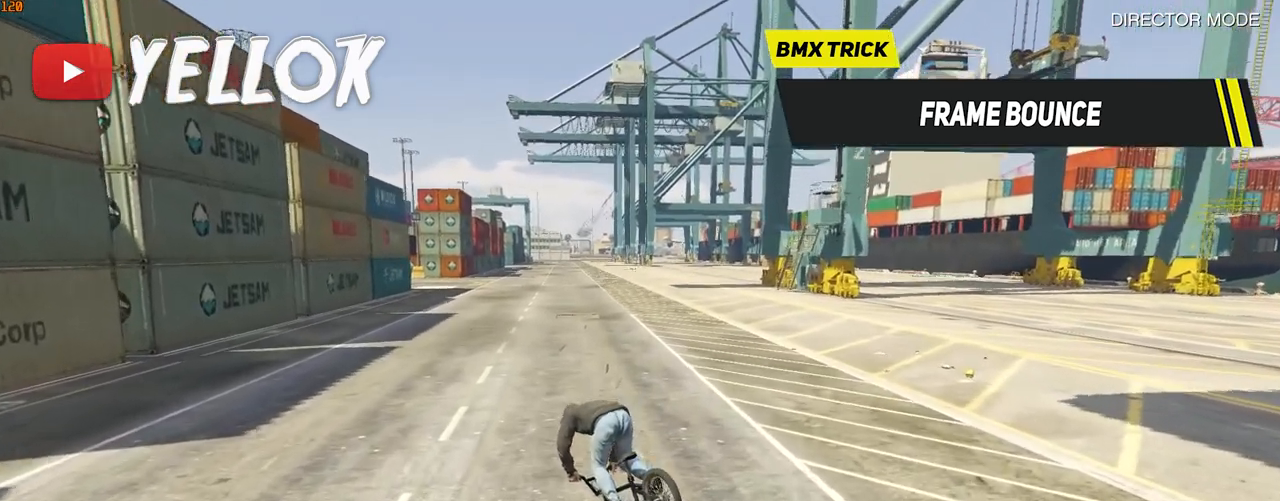
{"keys": ["d", "space"], "events": [[333, "d", "down"]]}
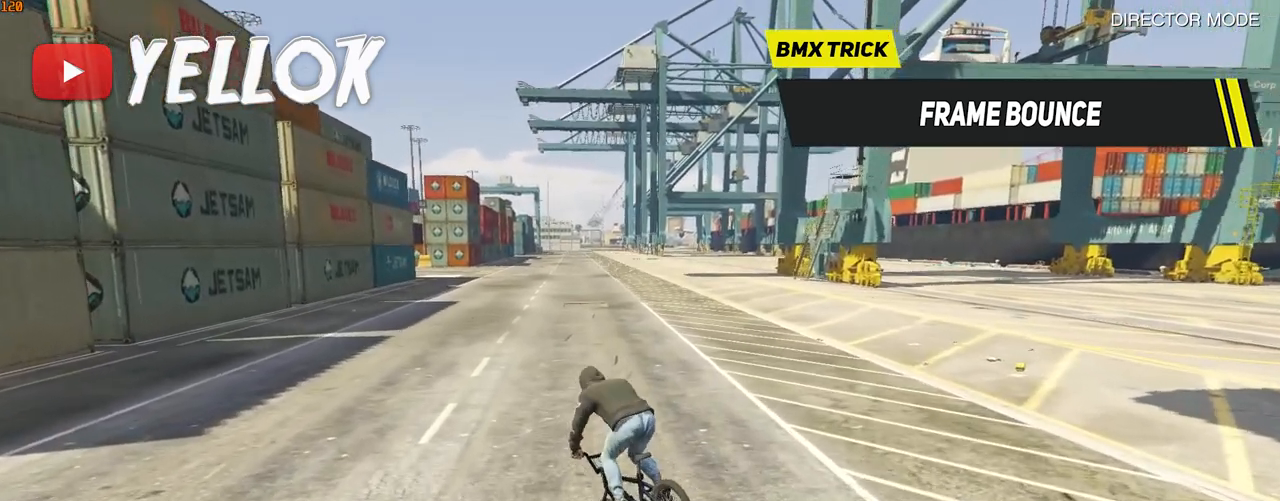
{"keys": ["d", "space"], "events": []}
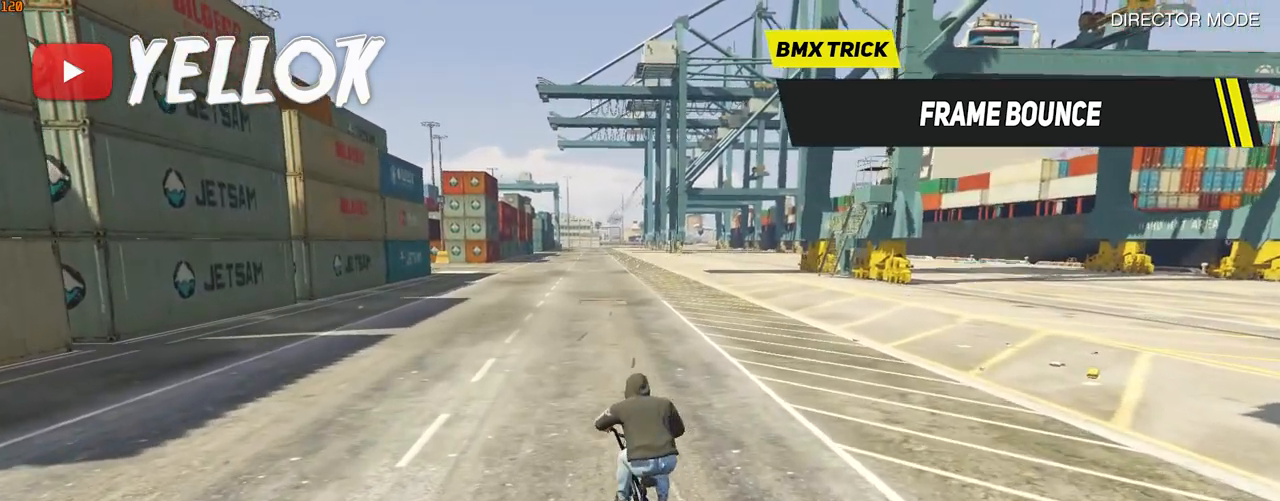
{"keys": ["d"], "events": [[67, "space", "up"]]}
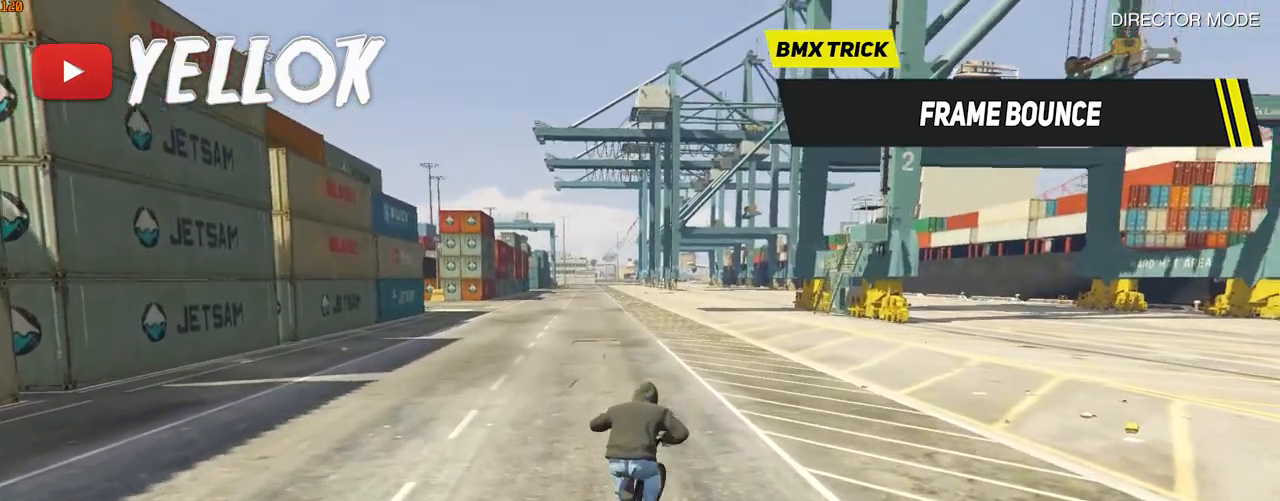
{"keys": ["d"], "events": []}
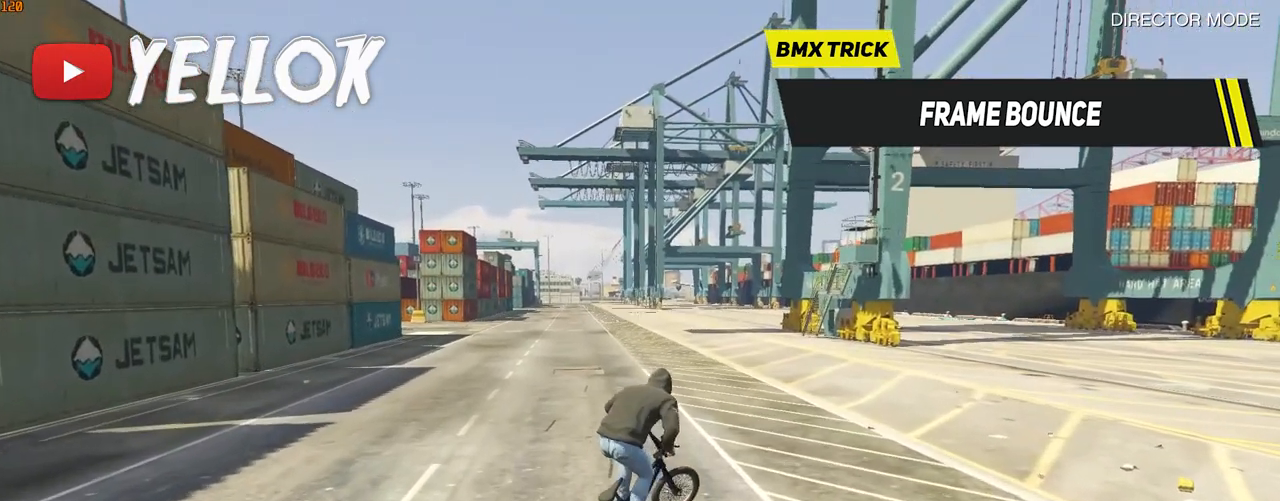
{"keys": ["d"], "events": []}
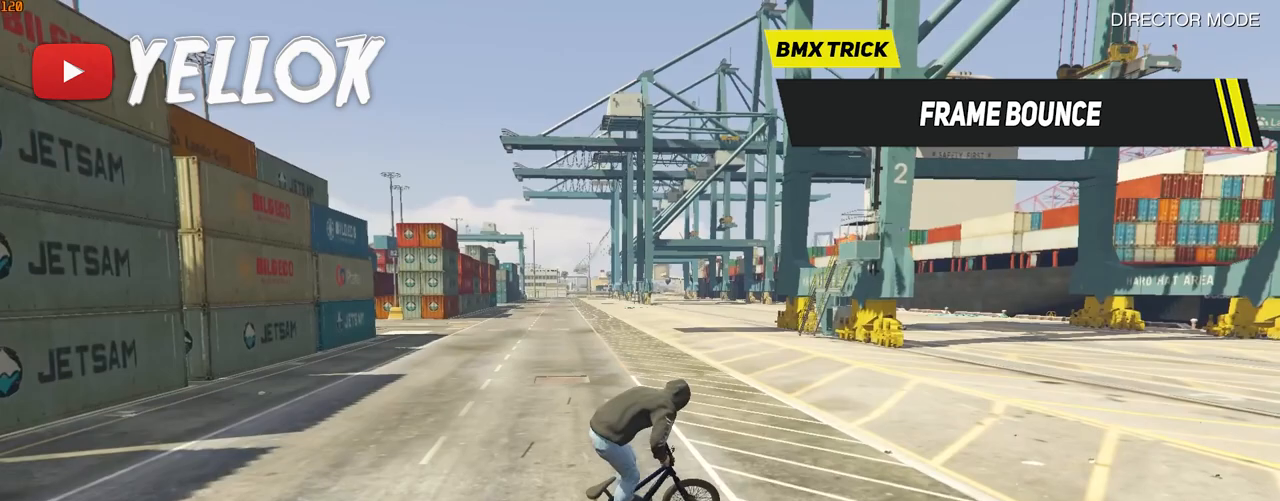
{"keys": ["d"], "events": []}
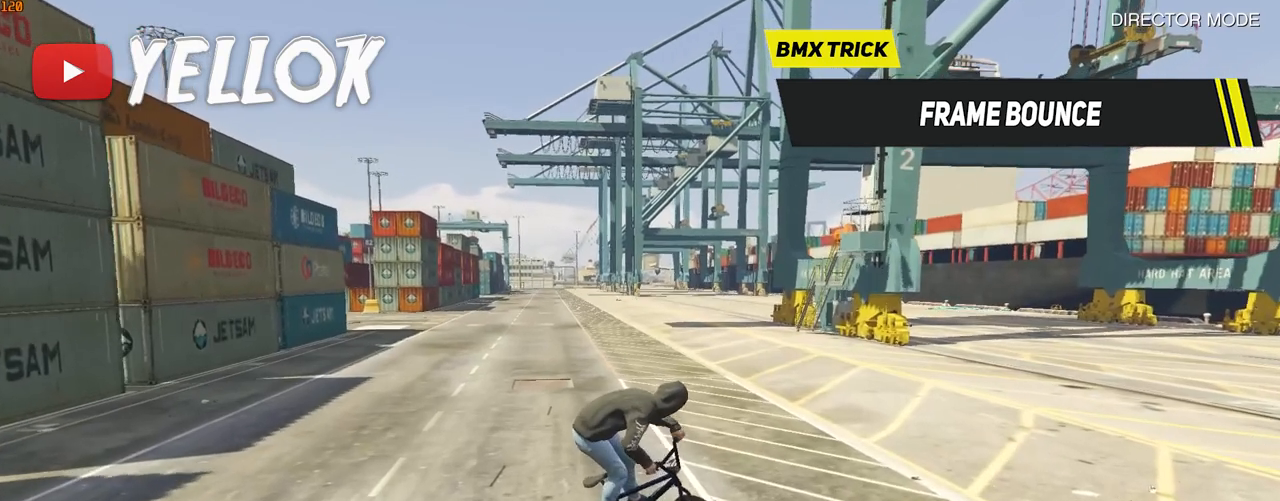
{"keys": ["d"], "events": []}
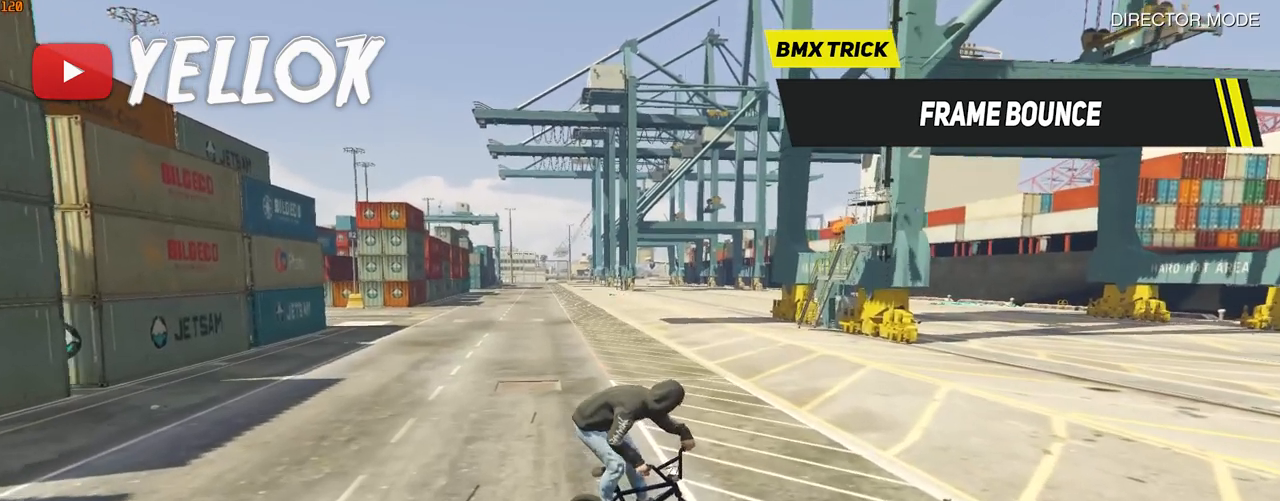
{"keys": ["ctrl_l", "d", "space"], "events": [[167, "space", "down"], [367, "ctrl_l", "down"]]}
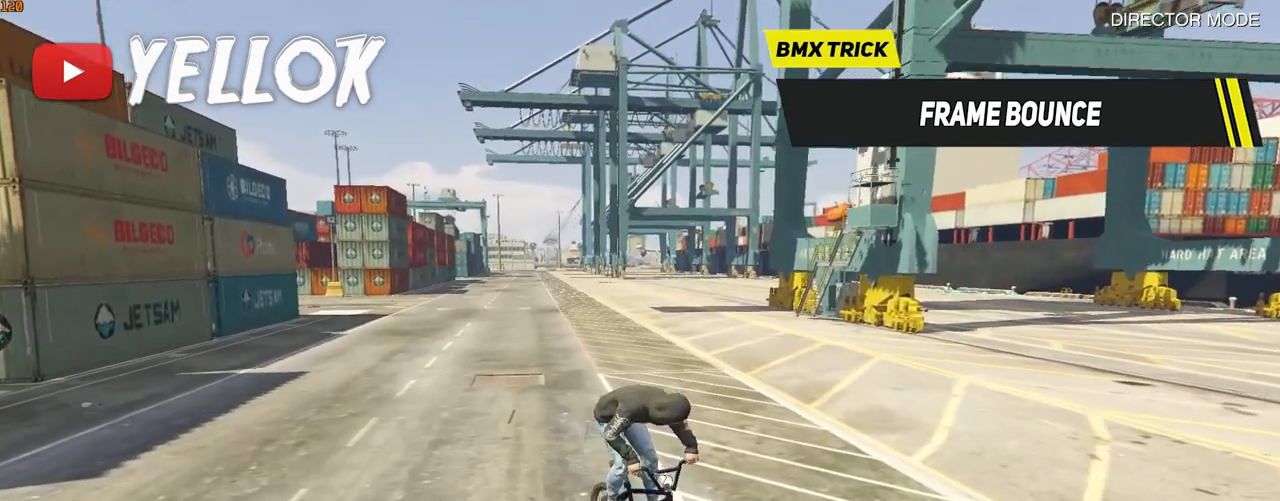
{"keys": ["ctrl_l", "space"], "events": [[67, "d", "up"]]}
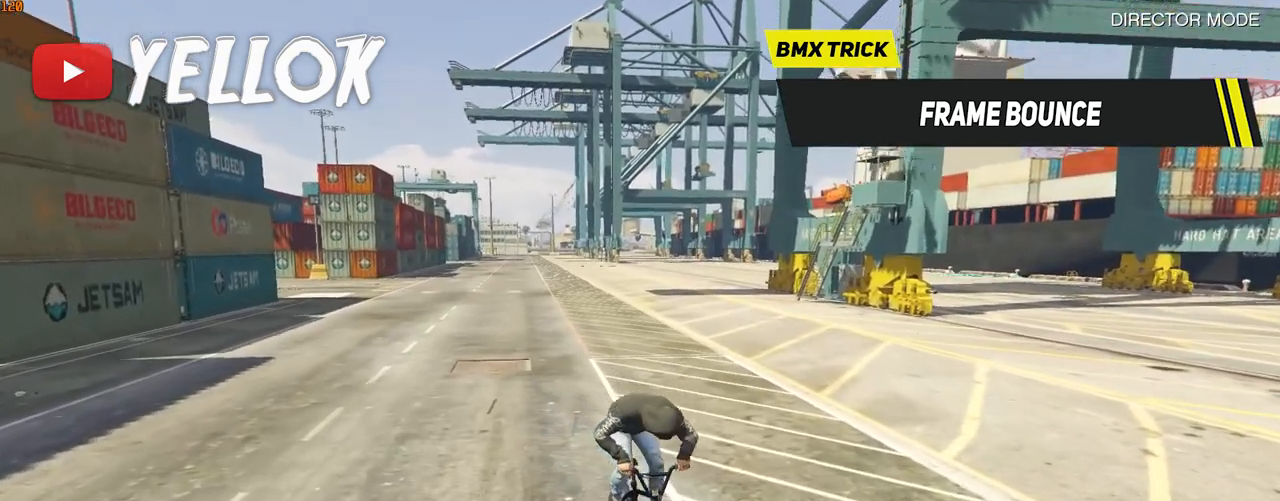
{"keys": ["ctrl_l", "space"], "events": []}
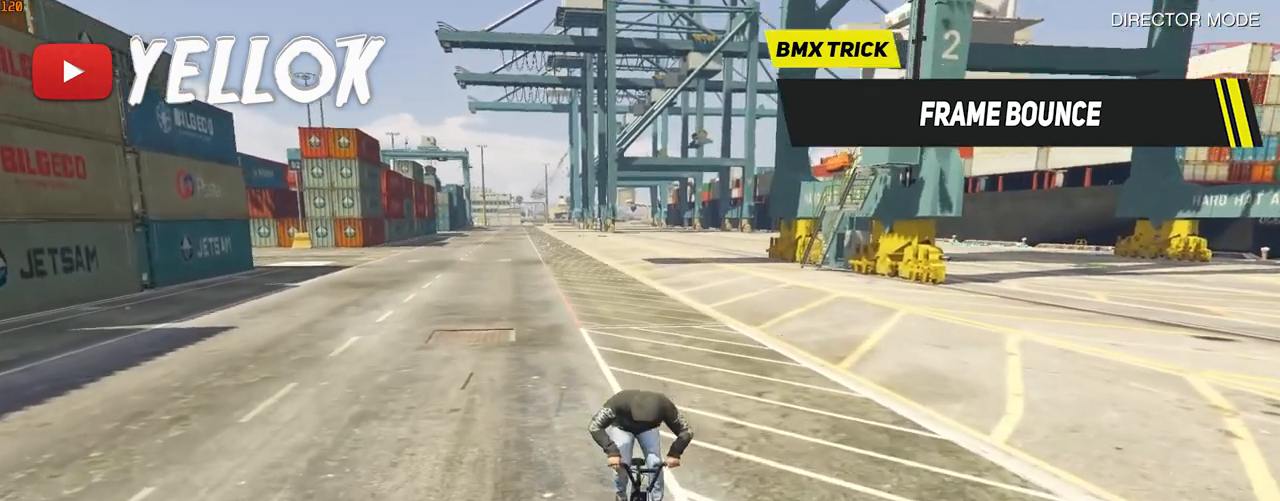
{"keys": ["ctrl_l"], "events": [[200, "space", "up"]]}
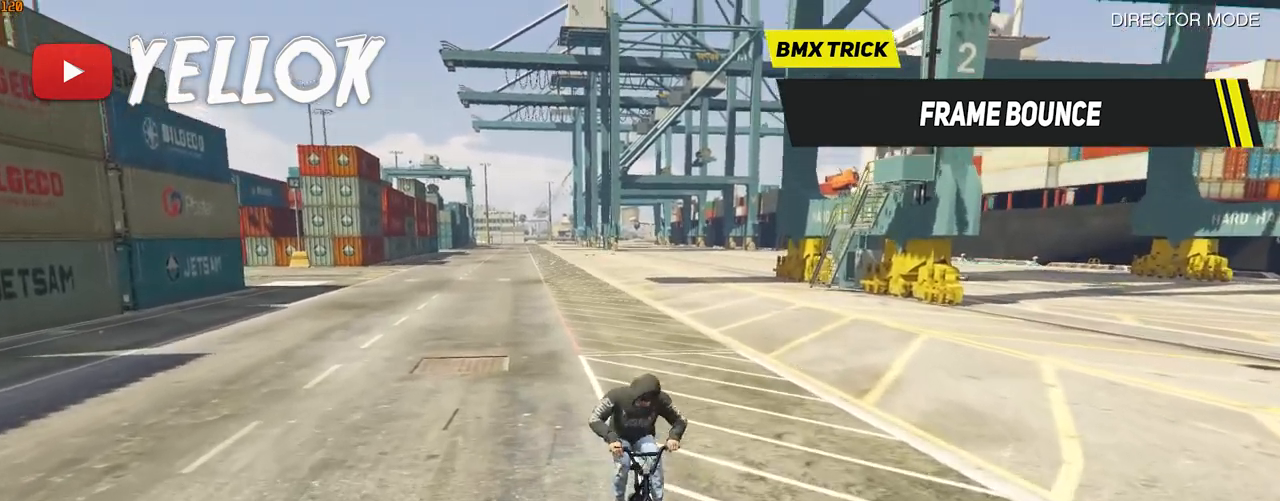
{"keys": ["ctrl_l"], "events": []}
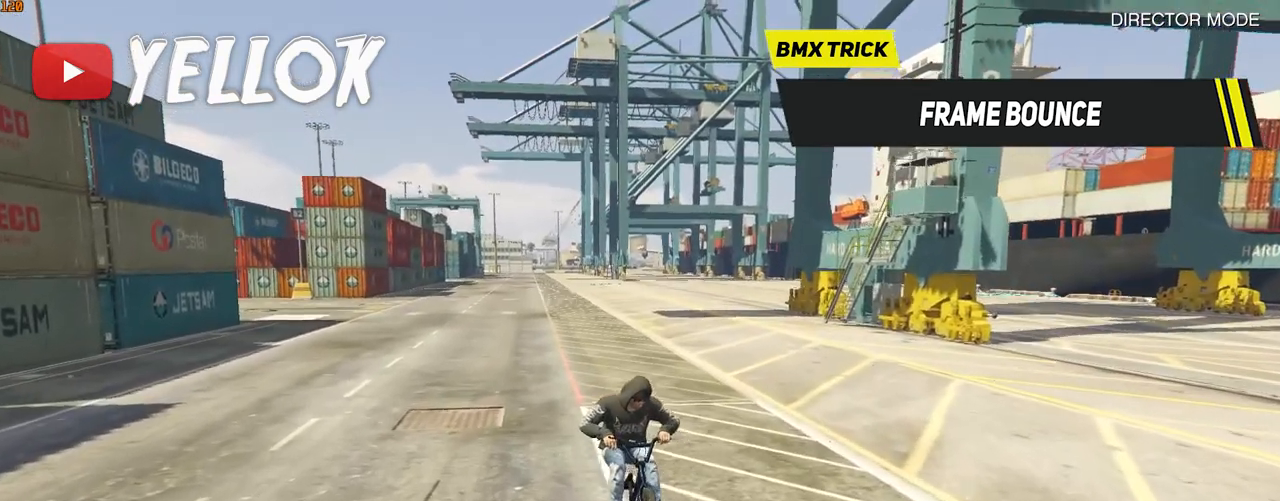
{"keys": ["ctrl_l", "d"], "events": [[333, "d", "down"]]}
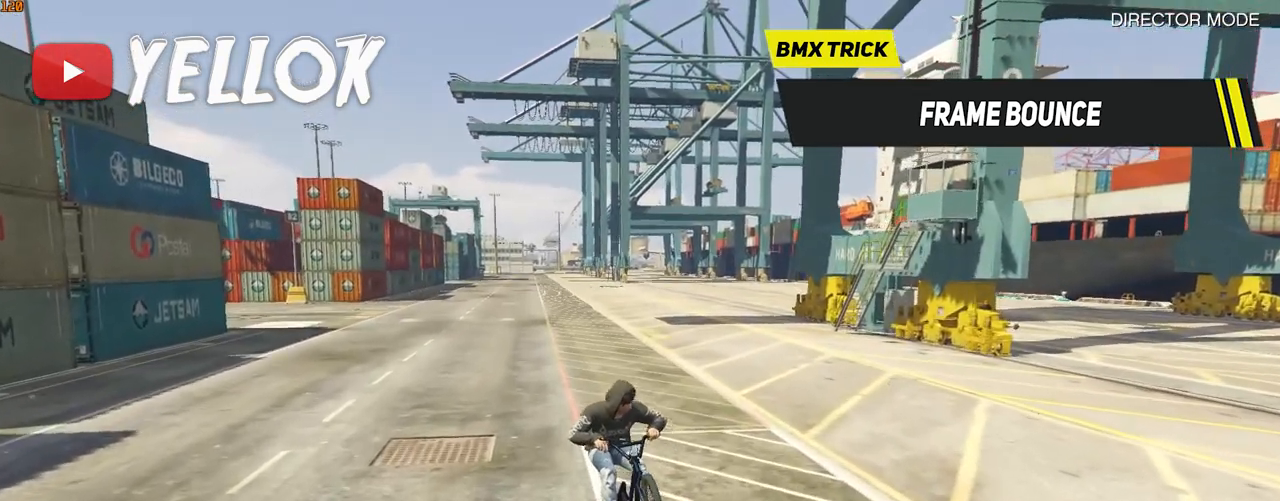
{"keys": ["ctrl_l", "d"], "events": []}
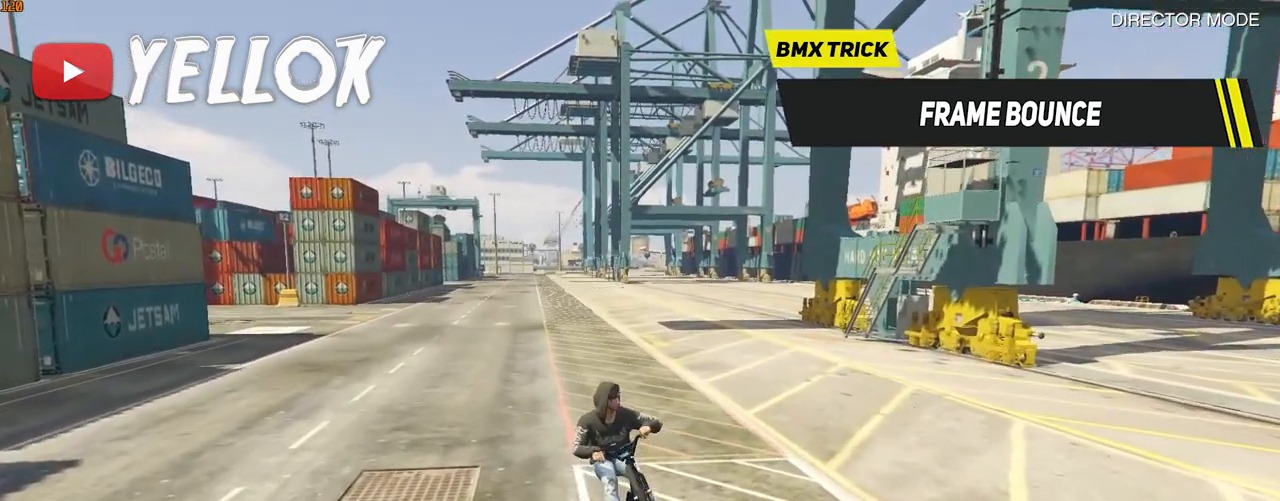
{"keys": ["ctrl_l", "d"], "events": []}
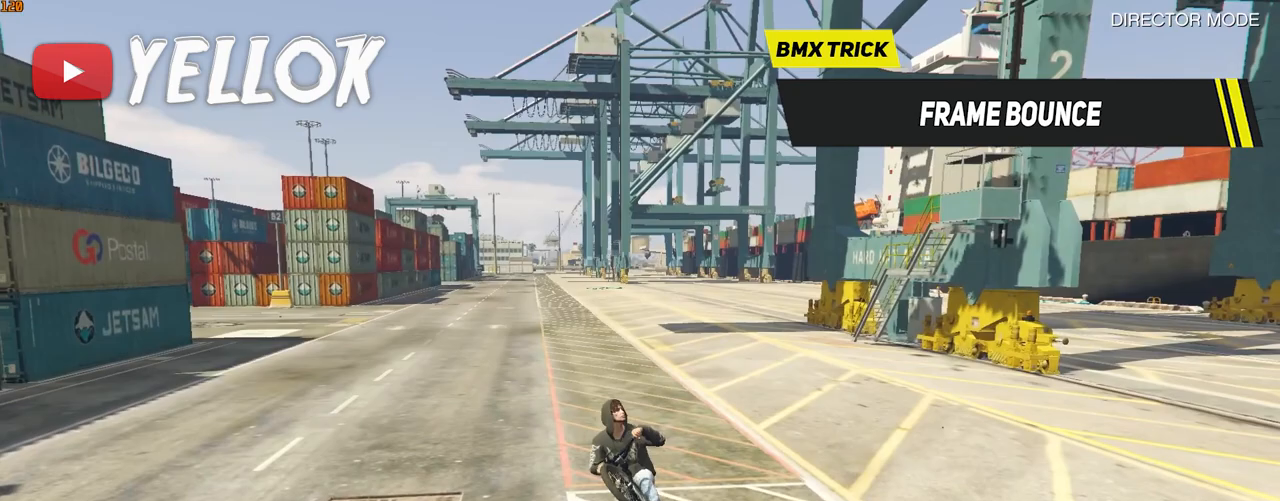
{"keys": ["ctrl_l"], "events": [[300, "d", "up"]]}
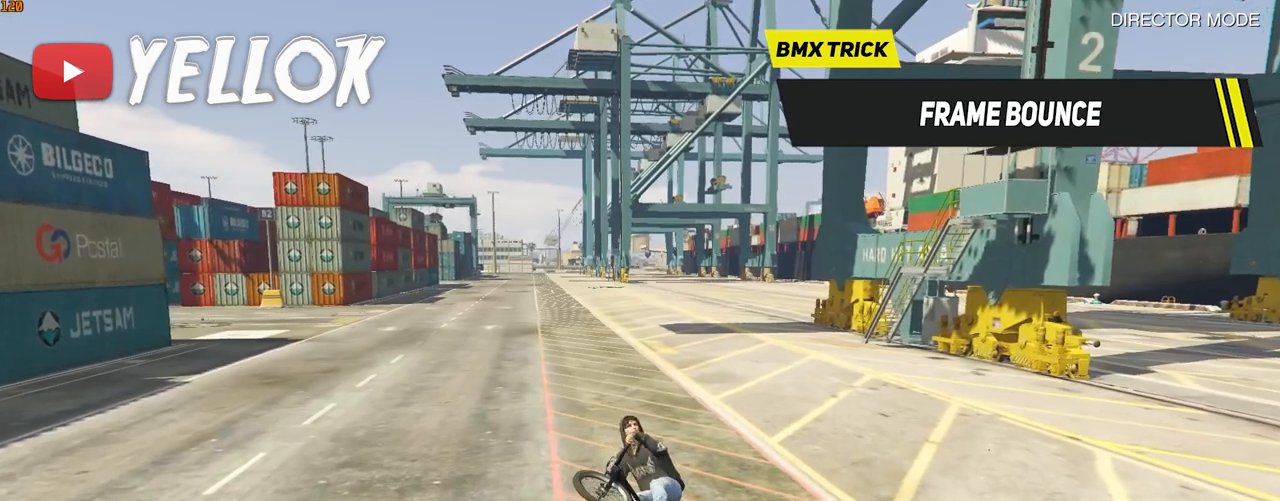
{"keys": [], "events": [[200, "ctrl_l", "up"]]}
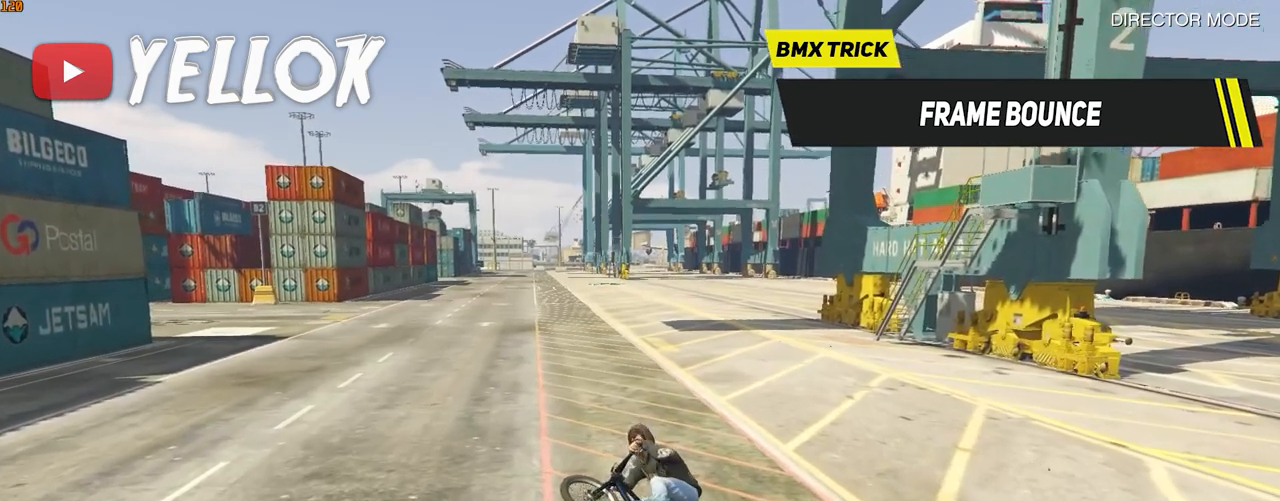
{"keys": ["d", "q", "shift_l", "space"], "events": [[233, "d", "down"], [233, "shift_l", "down"], [233, "space", "down"], [433, "q", "down"]]}
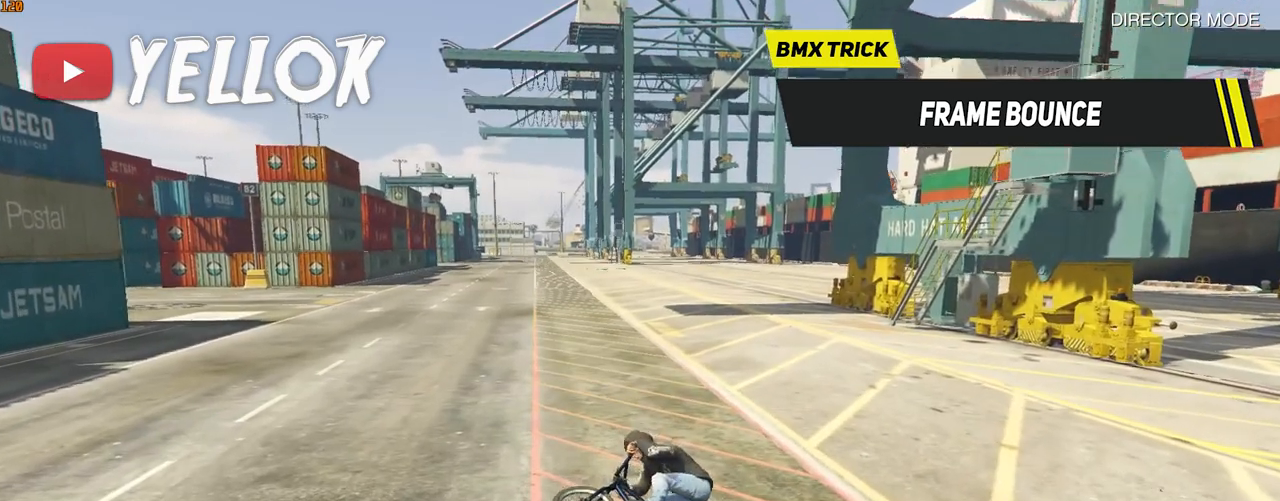
{"keys": ["d", "q", "shift_l", "space"], "events": []}
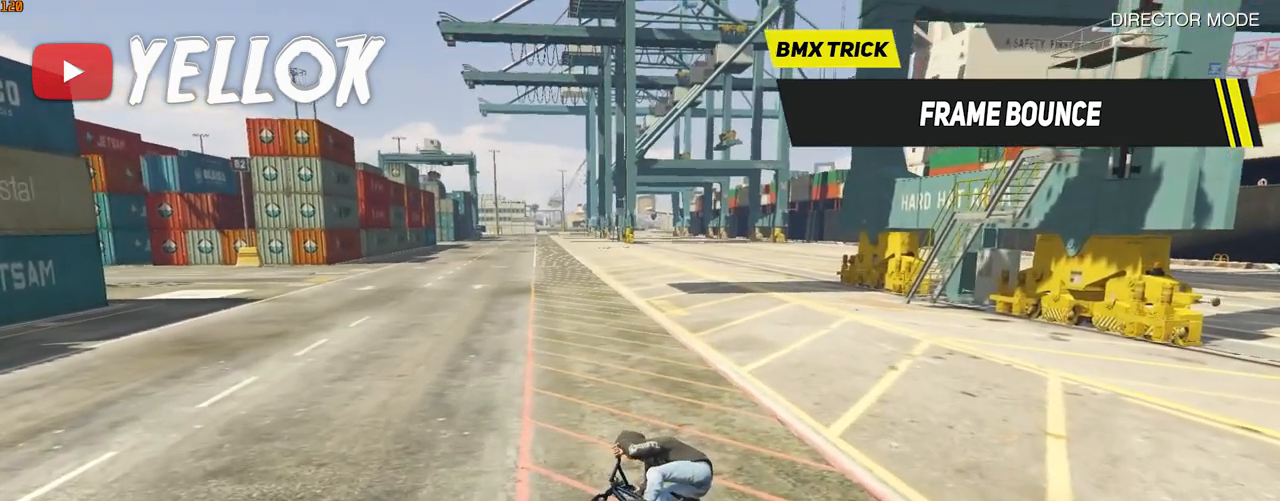
{"keys": ["d", "q", "shift_l"], "events": [[367, "space", "up"]]}
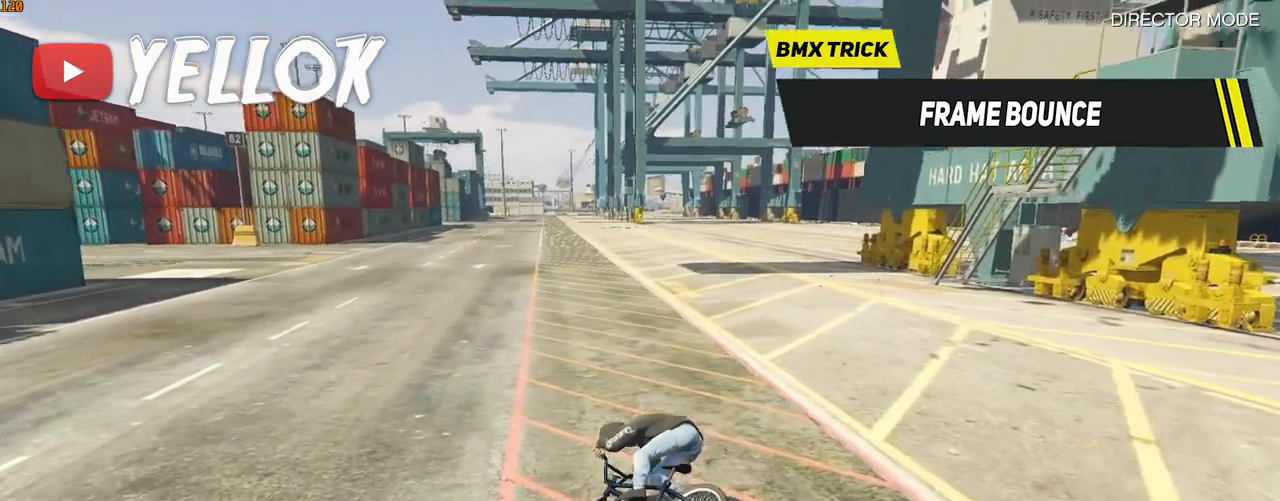
{"keys": ["d", "q", "shift_l"], "events": []}
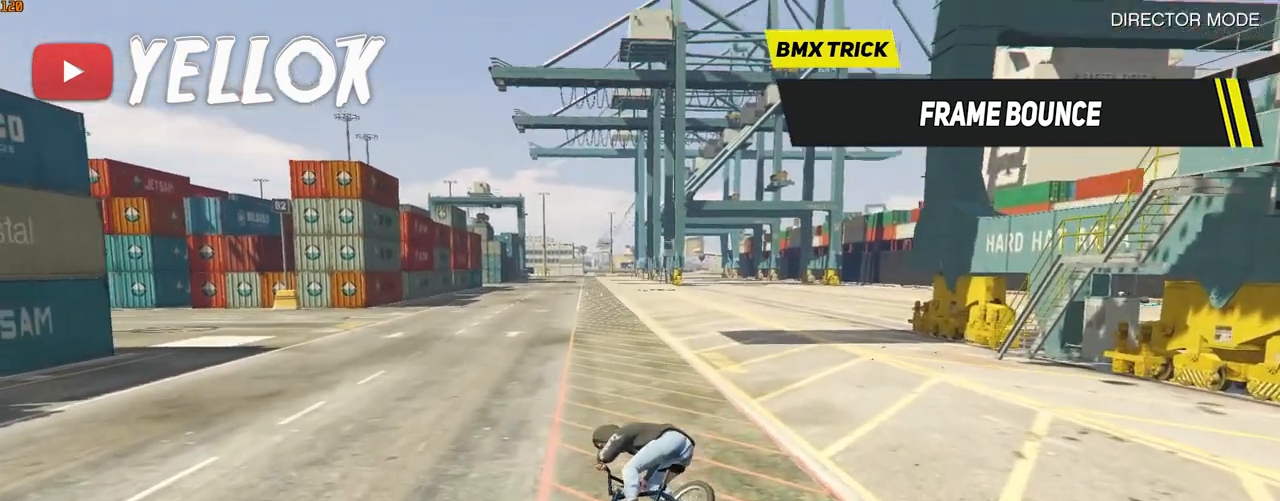
{"keys": ["d", "q", "shift_l"], "events": []}
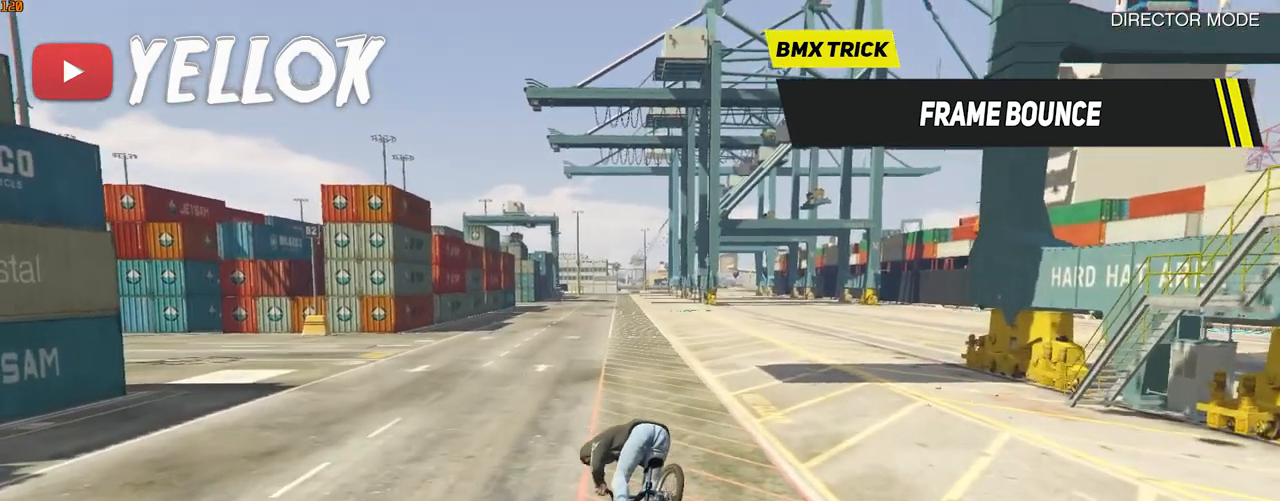
{"keys": ["d", "q", "shift_l"], "events": []}
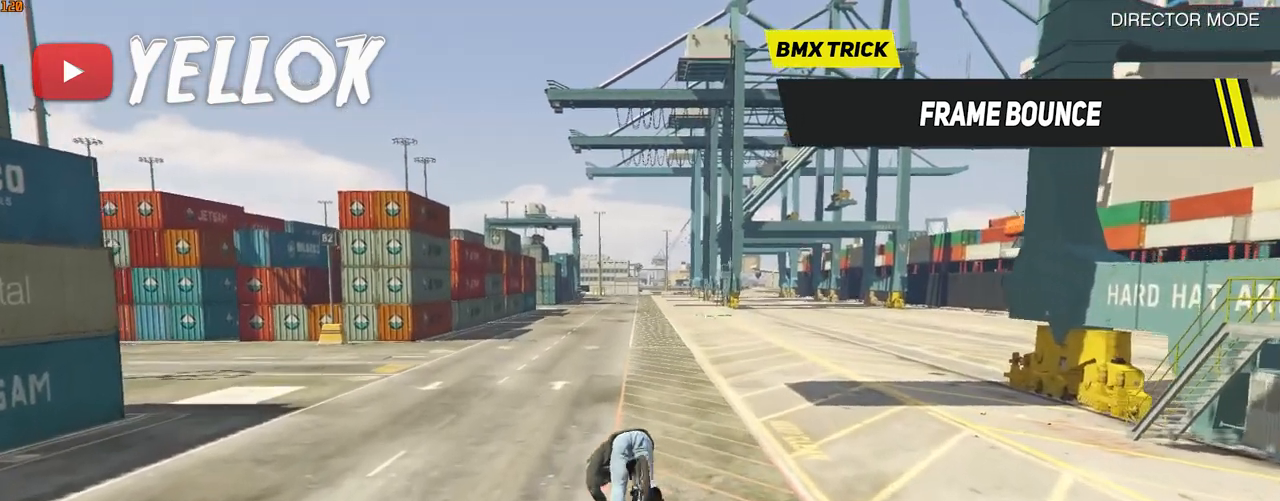
{"keys": ["d"], "events": [[233, "q", "up"], [233, "shift_l", "up"]]}
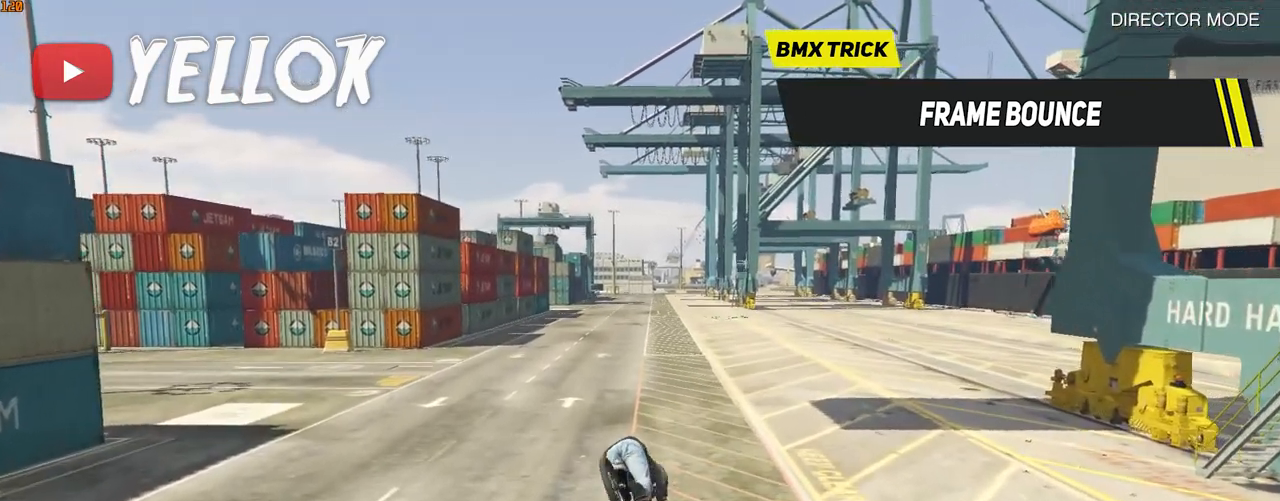
{"keys": ["d"], "events": []}
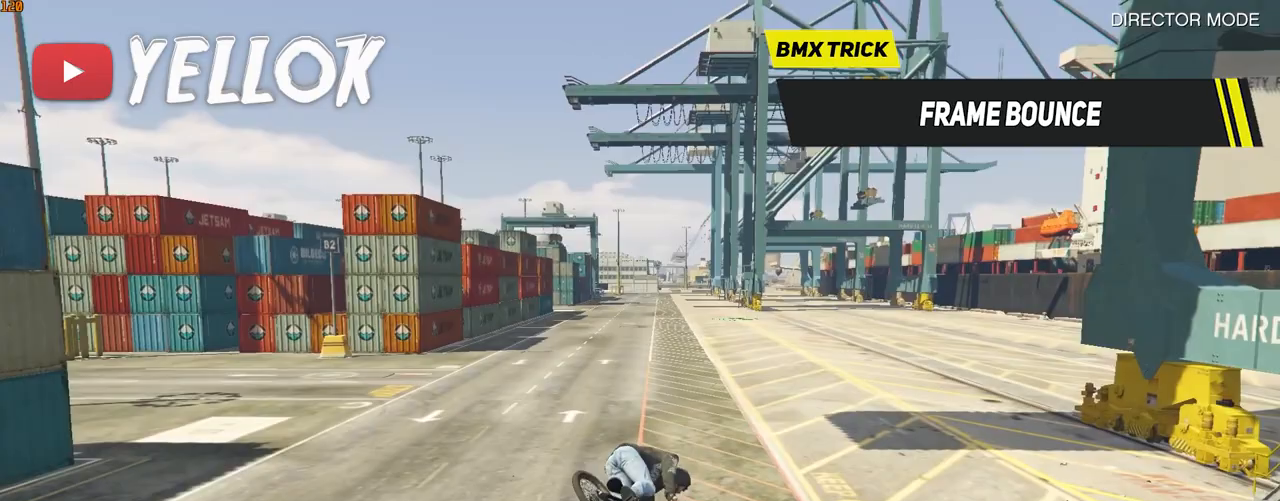
{"keys": ["d"], "events": []}
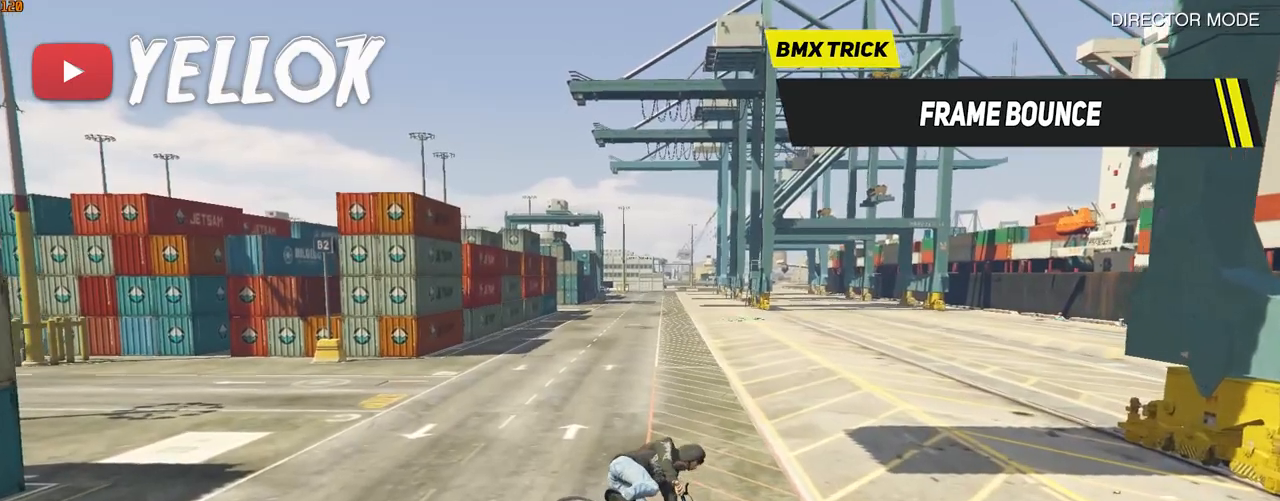
{"keys": ["d"], "events": []}
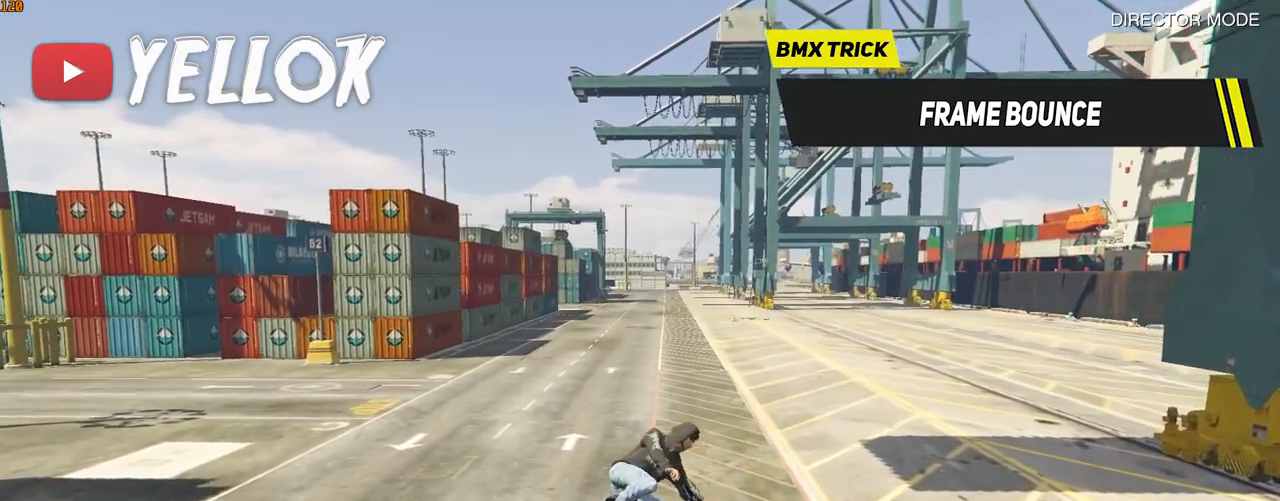
{"keys": [], "events": [[100, "d", "up"]]}
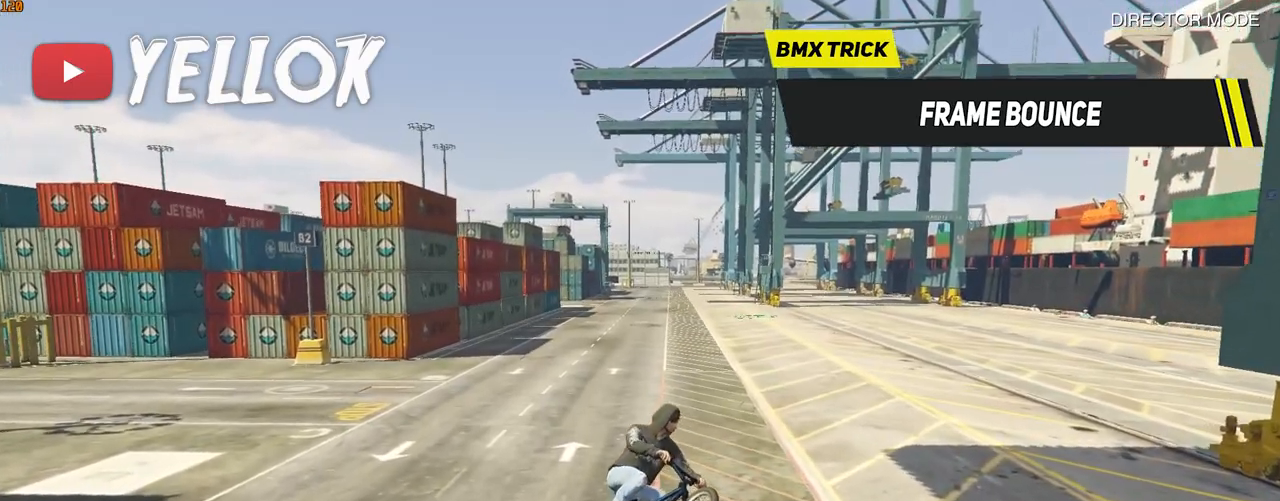
{"keys": ["ctrl_l"], "events": [[400, "ctrl_l", "down"]]}